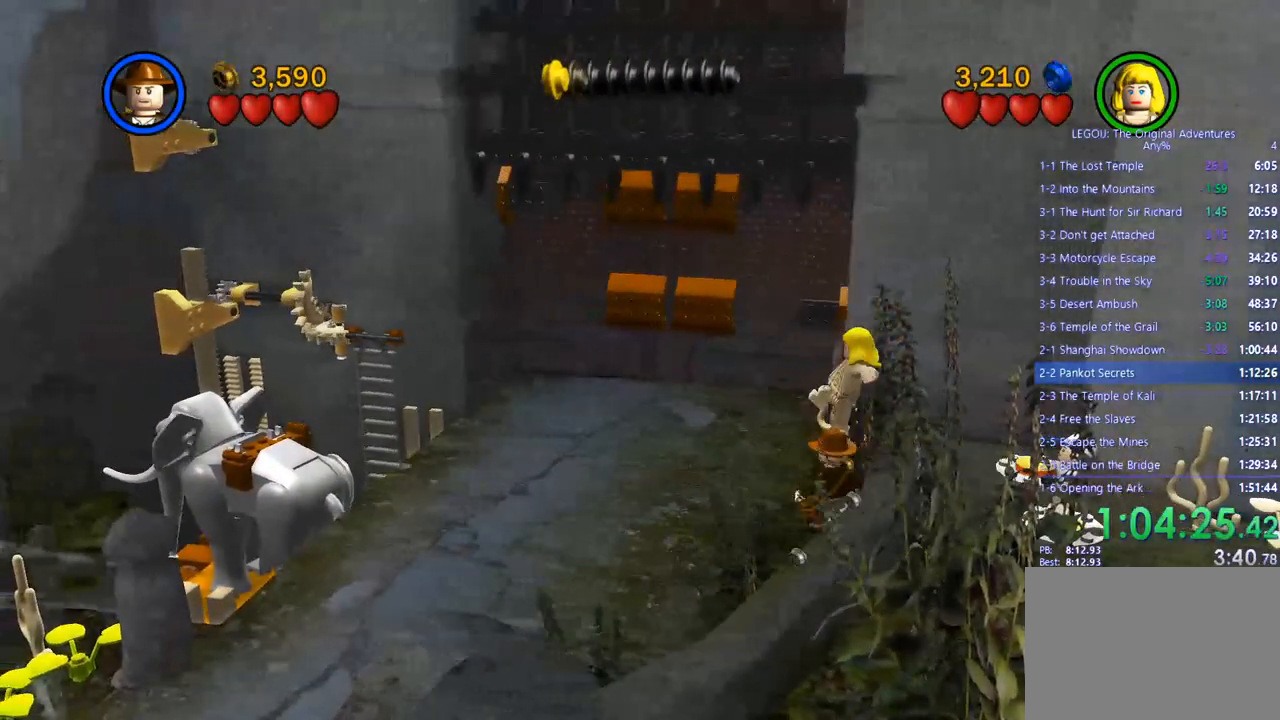
Gameplay with a controller (PlayStation layout); each line is a JSON object with the inputs held at the frame after it. "events" lists button and stick changes between this image and that frame as [ms after this image, input, new state], when the widget could be followed in between. Not read: R3.
{"buttons": [], "left_stick": "up", "right_stick": "center", "events": []}
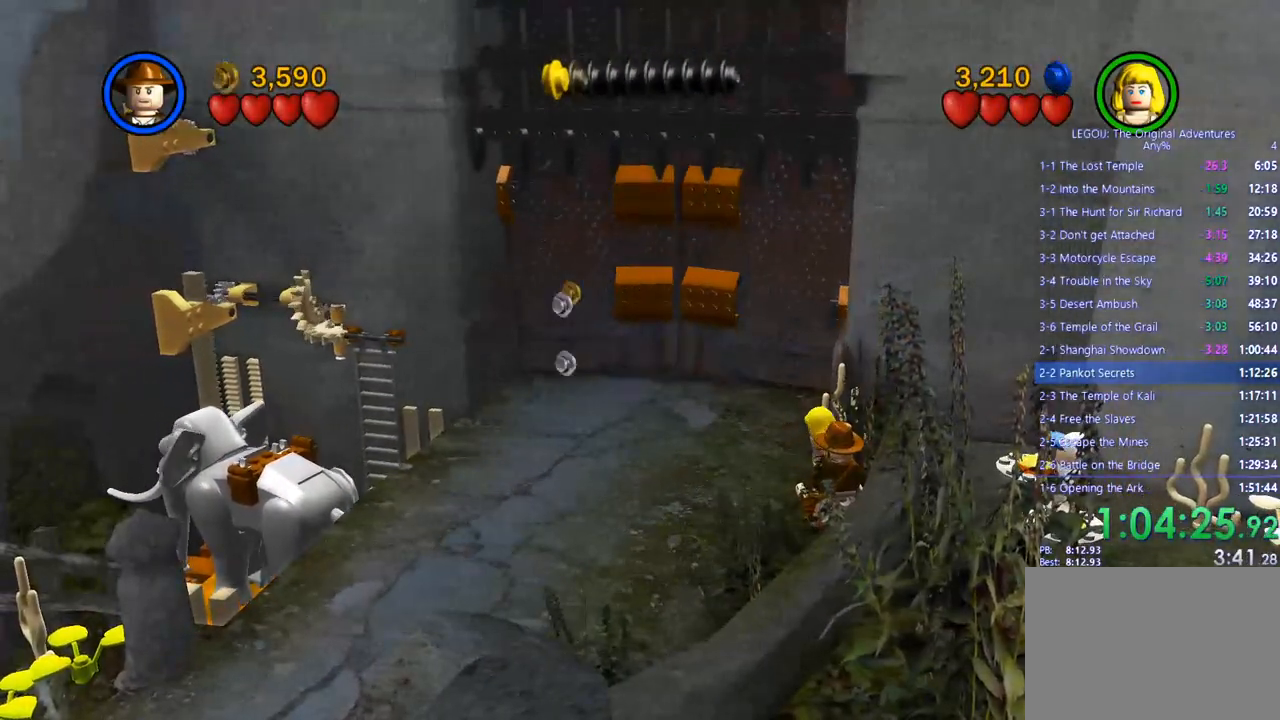
{"buttons": [], "left_stick": "up", "right_stick": "center", "events": []}
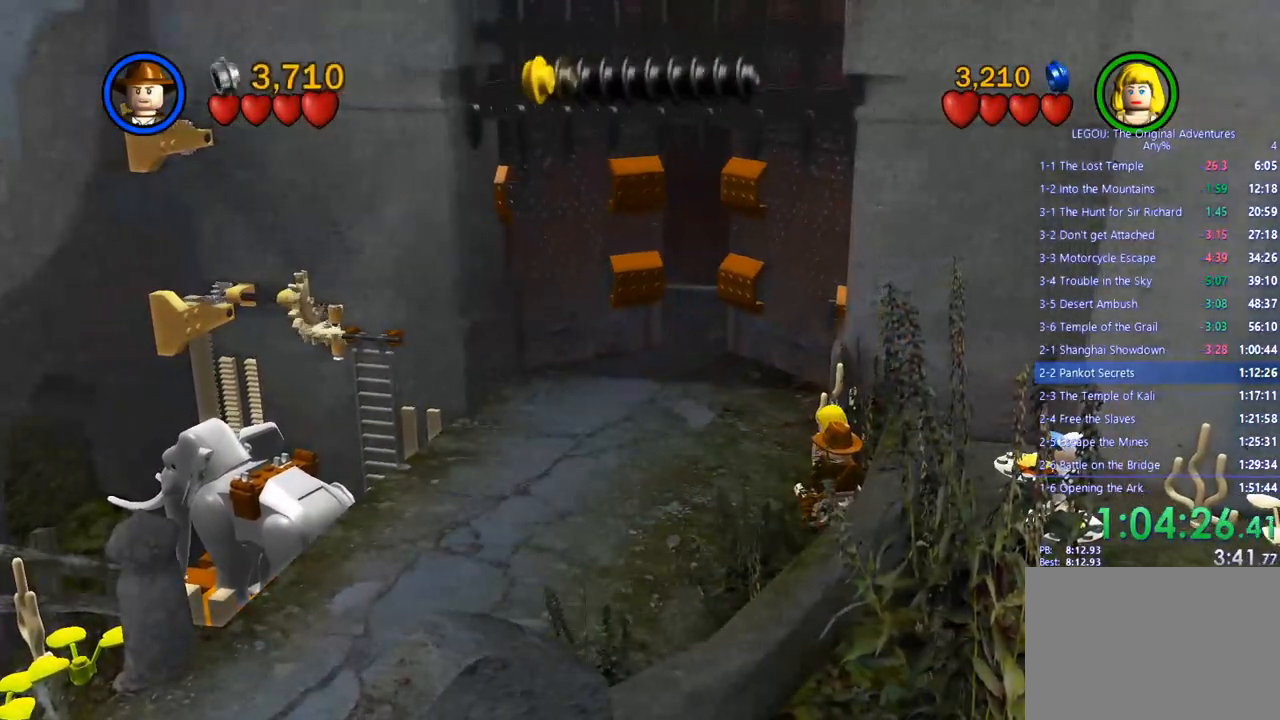
{"buttons": [], "left_stick": "up", "right_stick": "center", "events": []}
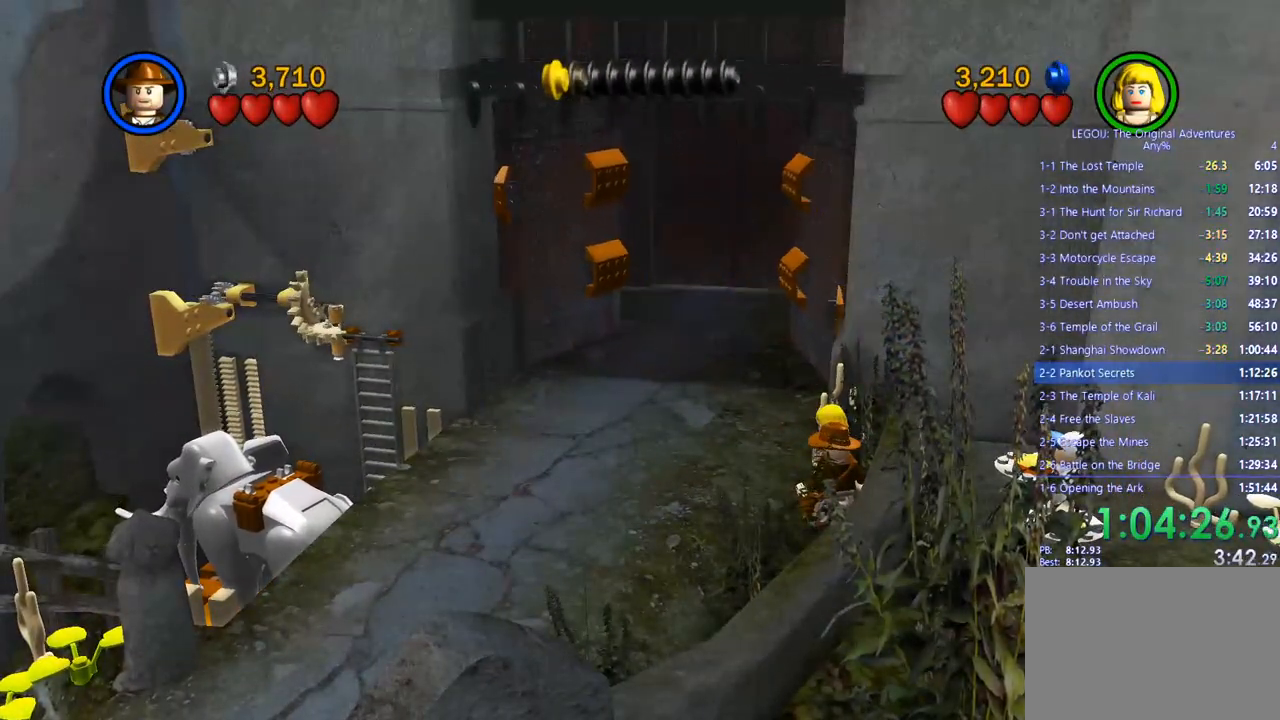
{"buttons": [], "left_stick": "up", "right_stick": "center", "events": []}
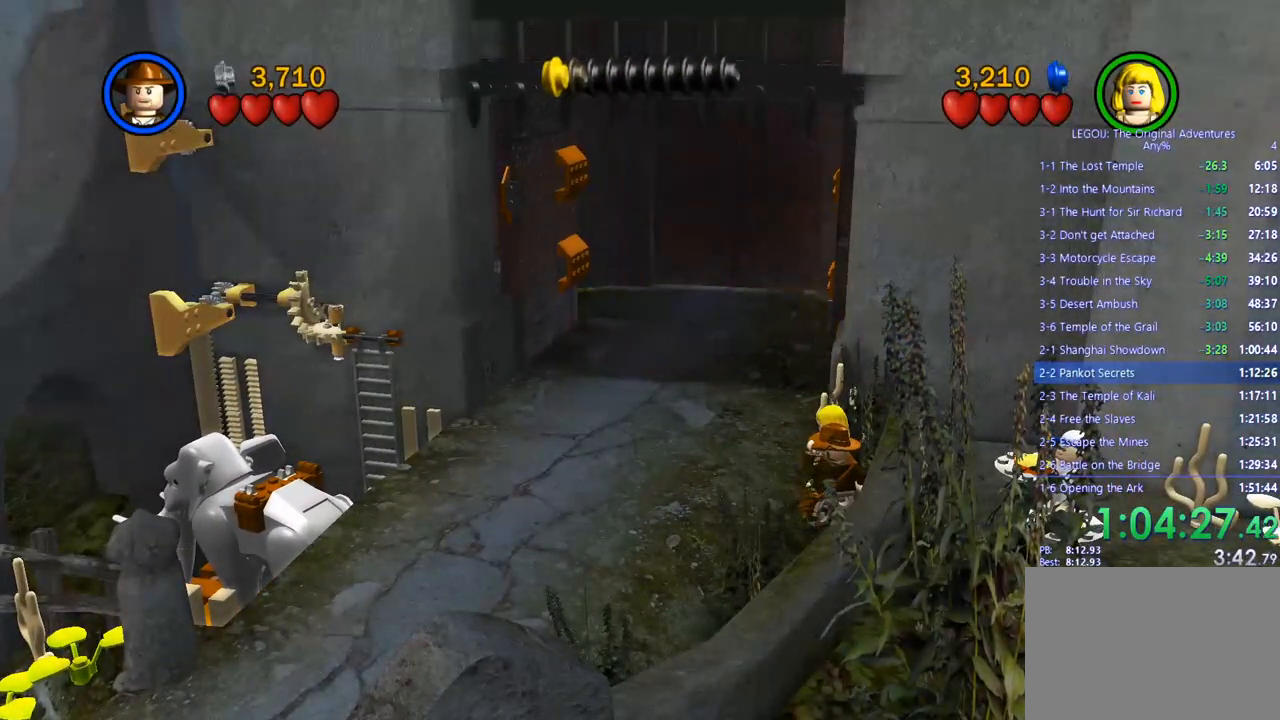
{"buttons": [], "left_stick": "up", "right_stick": "center", "events": []}
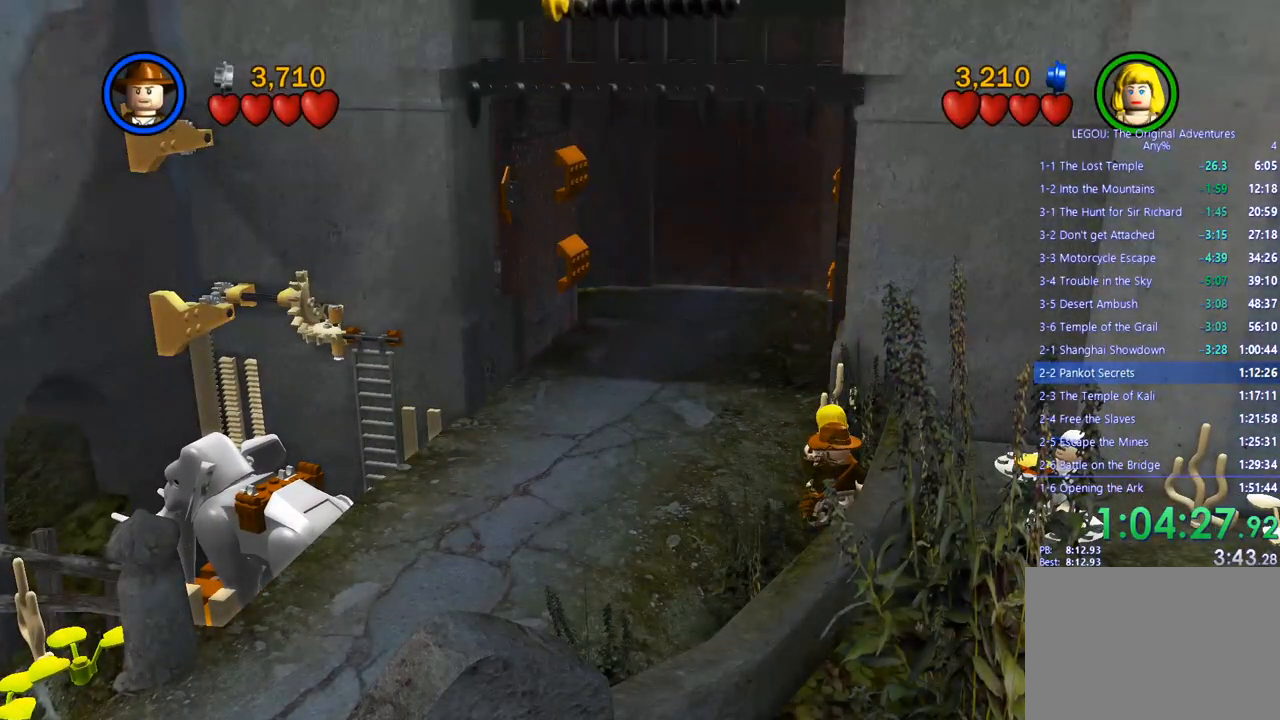
{"buttons": [], "left_stick": "up", "right_stick": "center", "events": []}
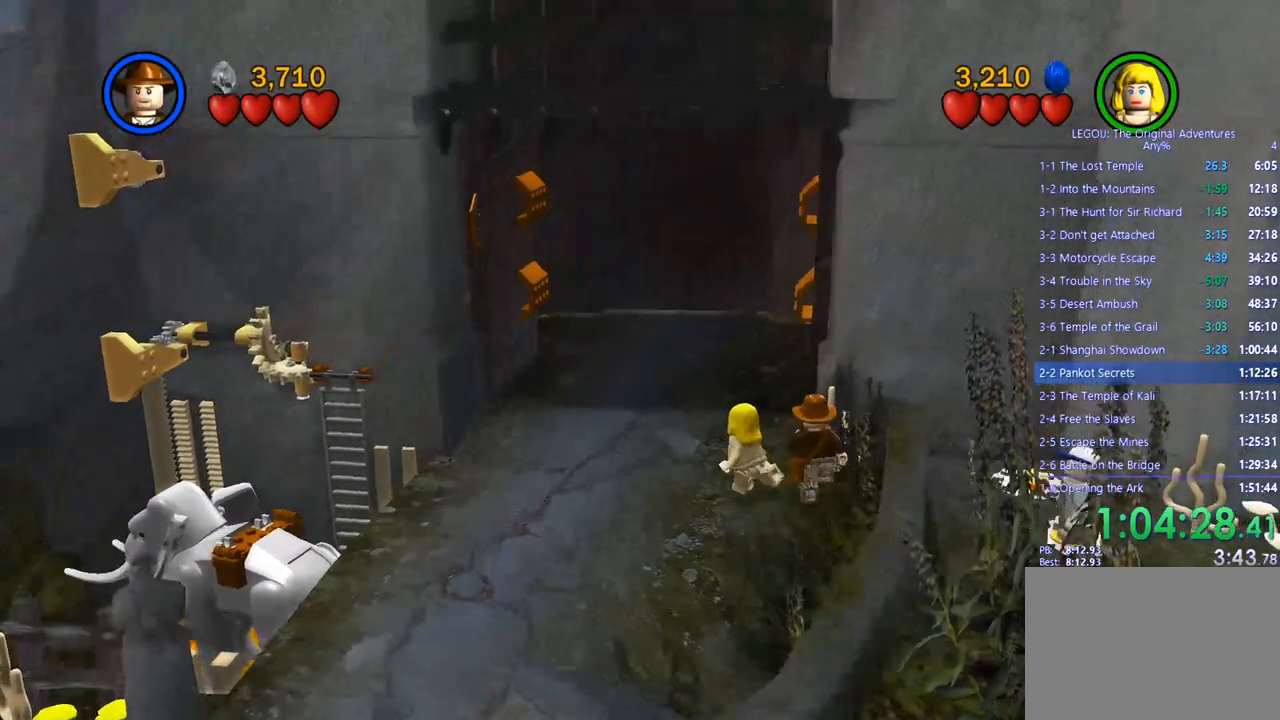
{"buttons": [], "left_stick": "up", "right_stick": "center", "events": []}
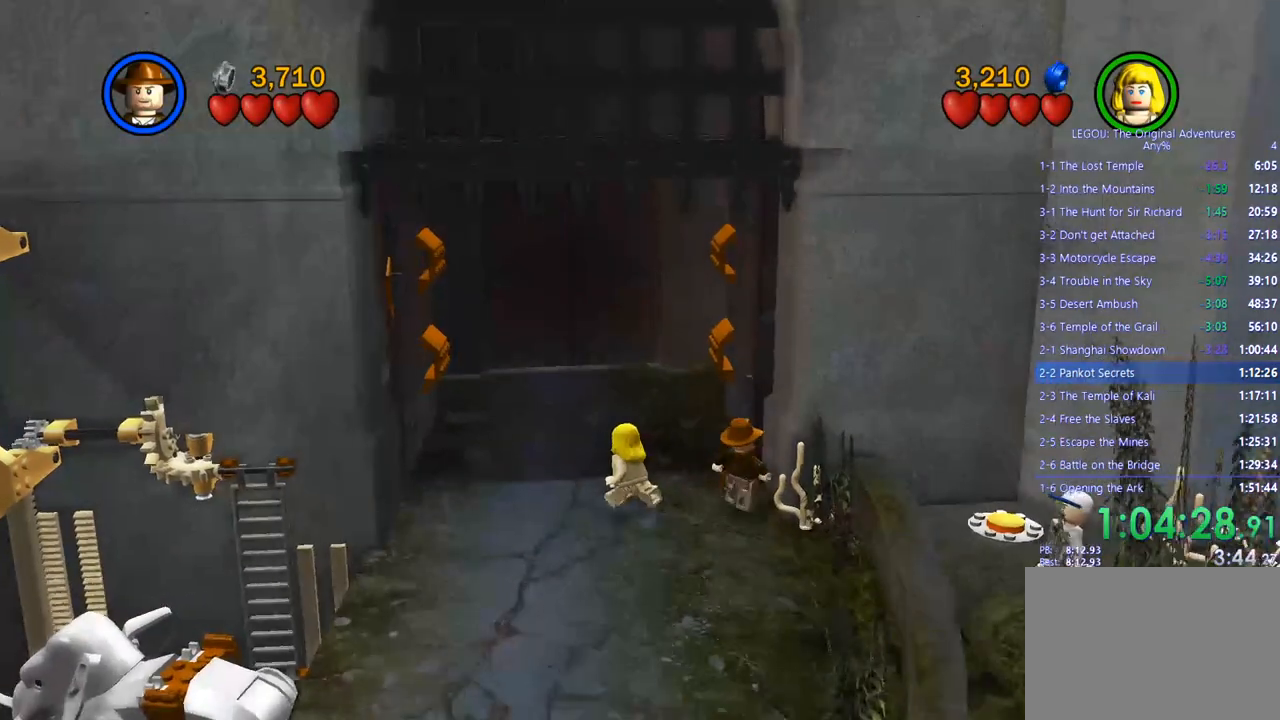
{"buttons": [], "left_stick": "up", "right_stick": "center", "events": []}
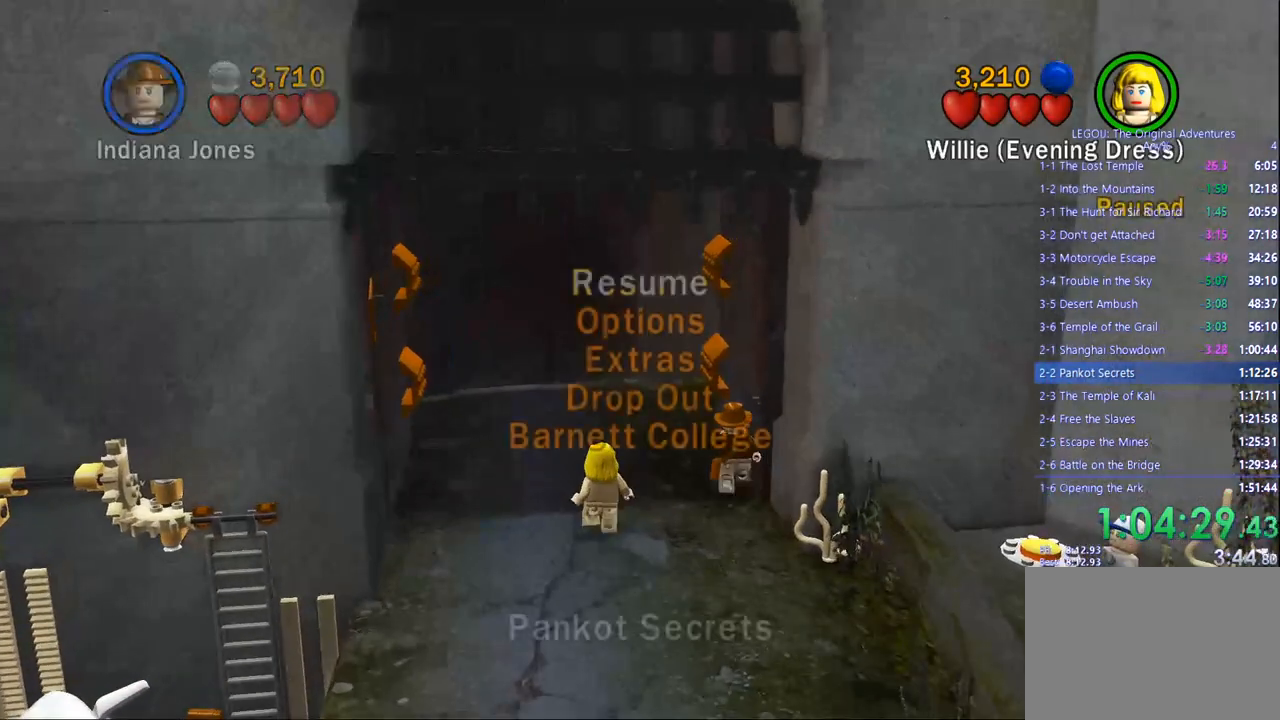
{"buttons": [], "left_stick": "center", "right_stick": "center", "events": [[17, "left_stick", "center"]]}
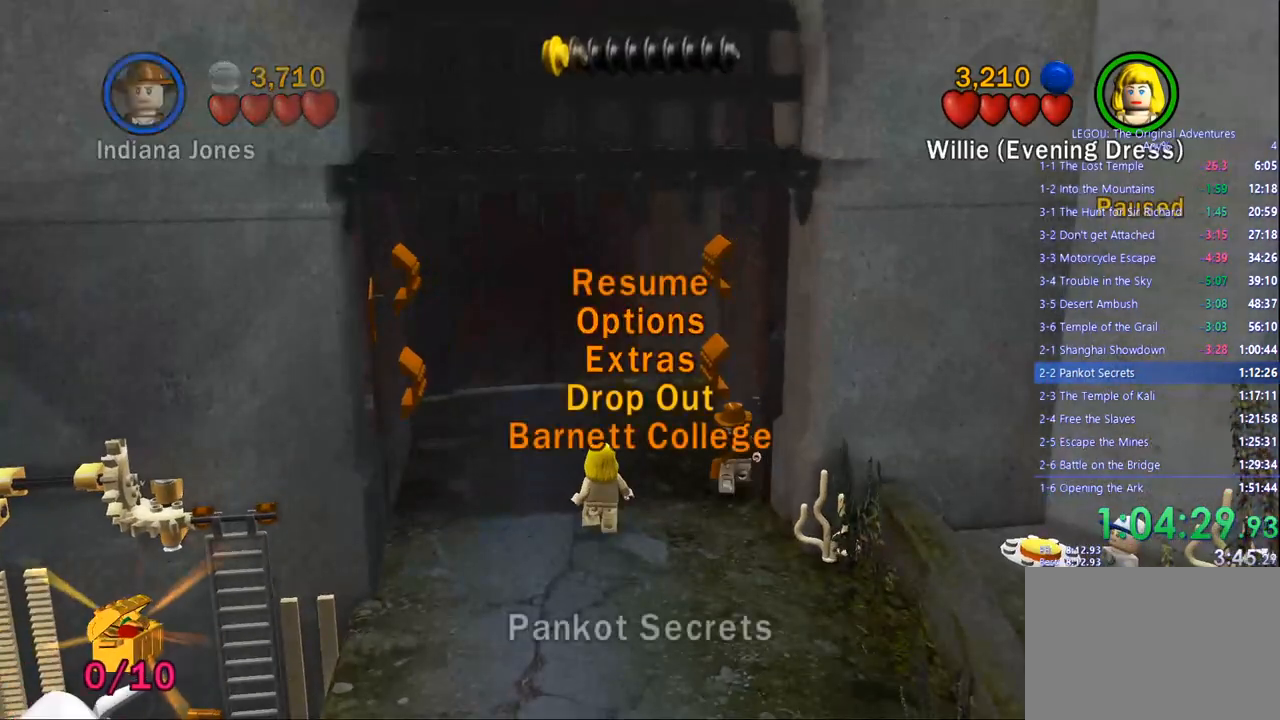
{"buttons": [], "left_stick": "up-left", "right_stick": "center", "events": [[83, "left_stick", "up-left"]]}
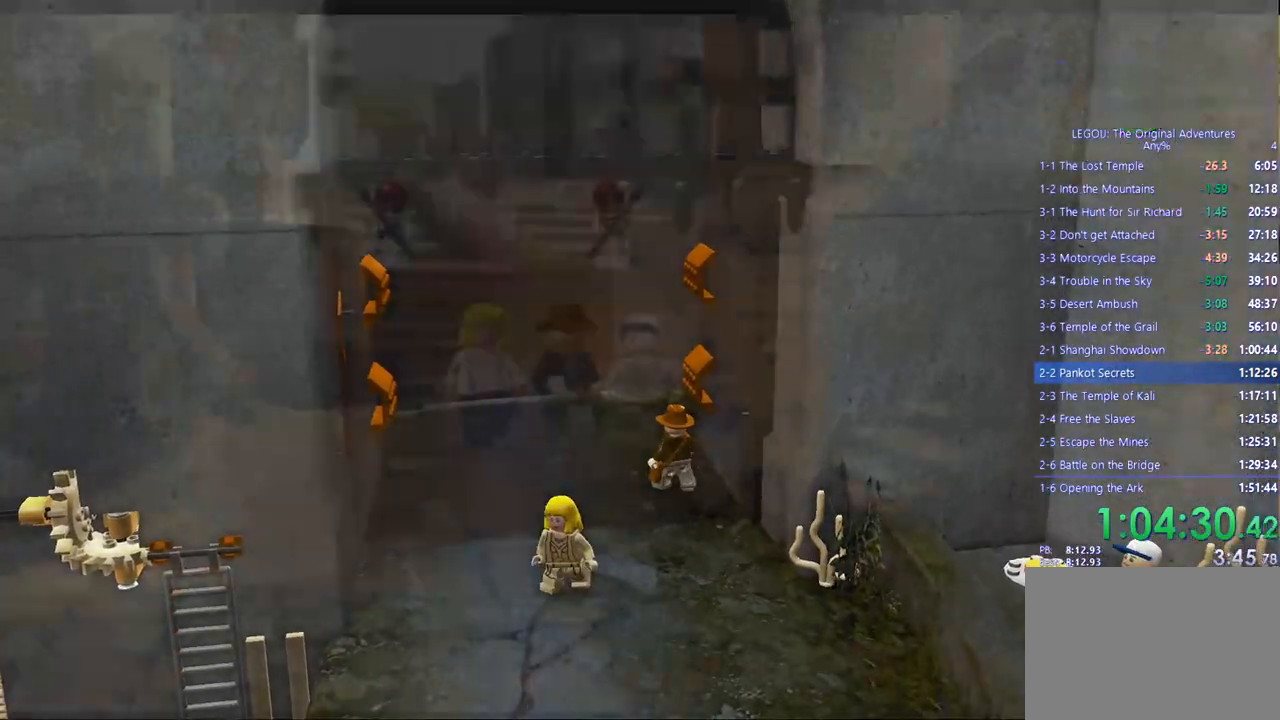
{"buttons": [], "left_stick": "center", "right_stick": "center", "events": [[367, "left_stick", "center"]]}
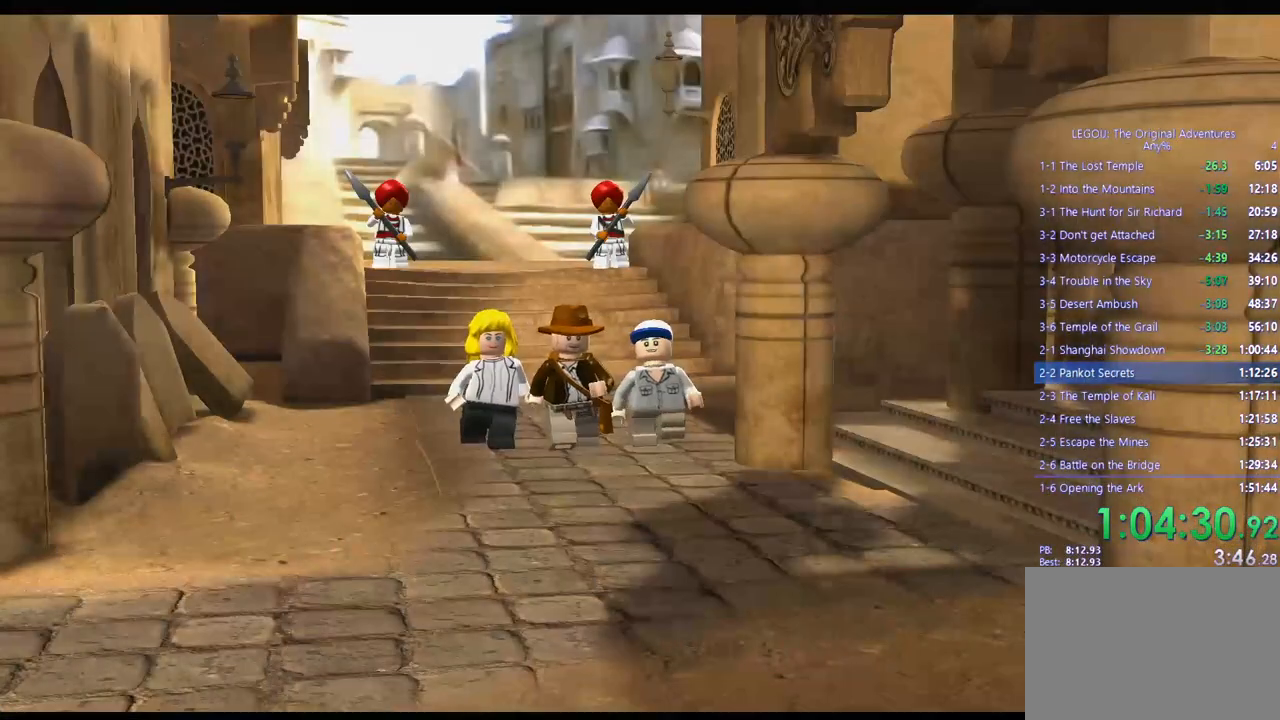
{"buttons": [], "left_stick": "center", "right_stick": "center", "events": []}
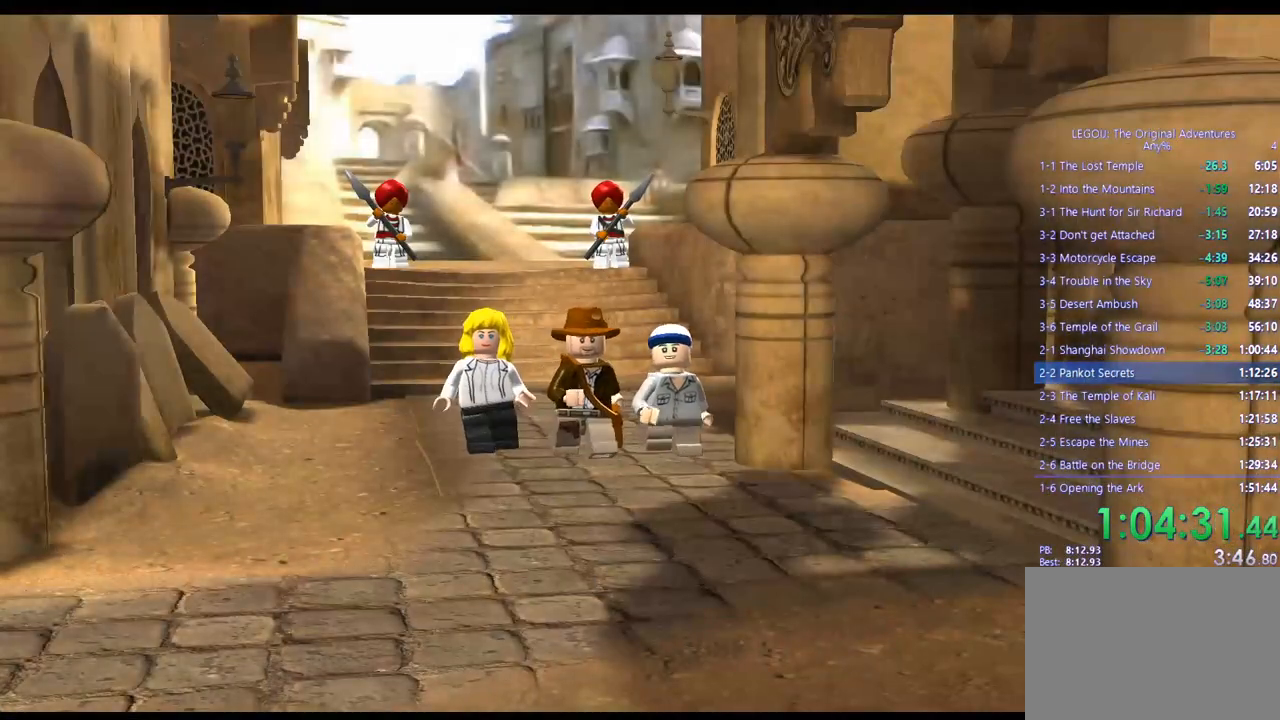
{"buttons": [], "left_stick": "center", "right_stick": "center", "events": []}
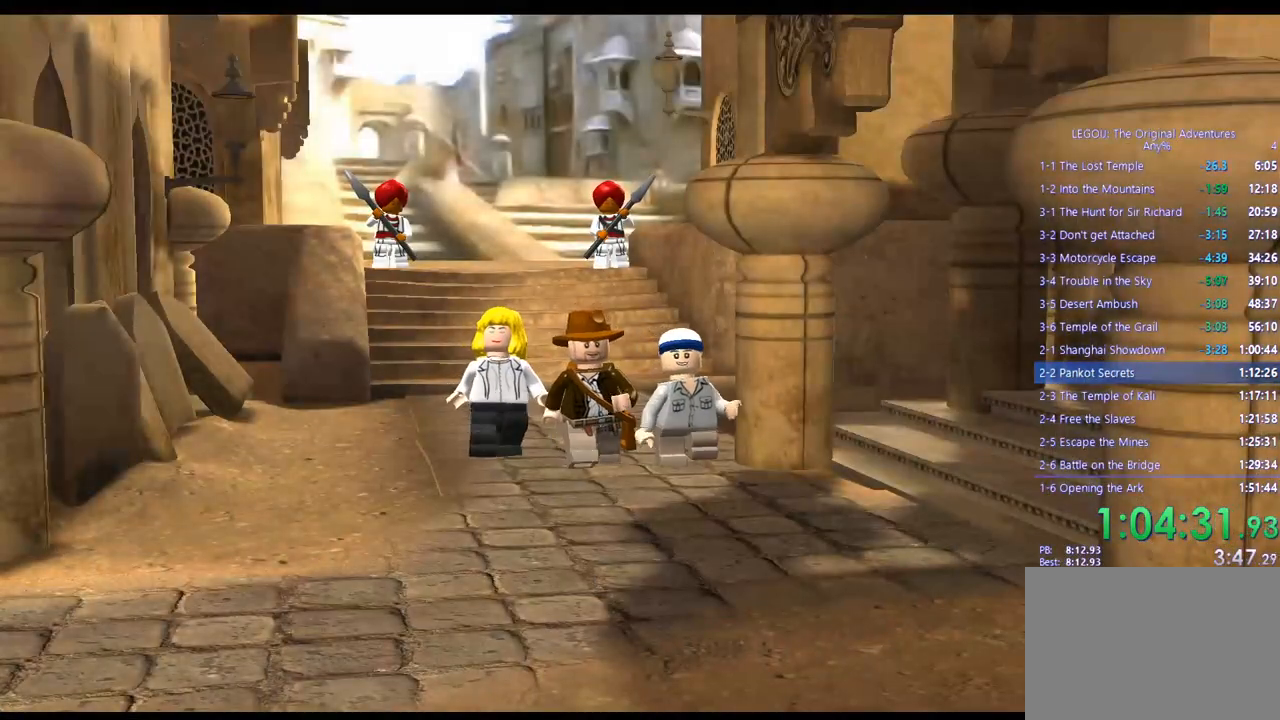
{"buttons": [], "left_stick": "center", "right_stick": "center", "events": []}
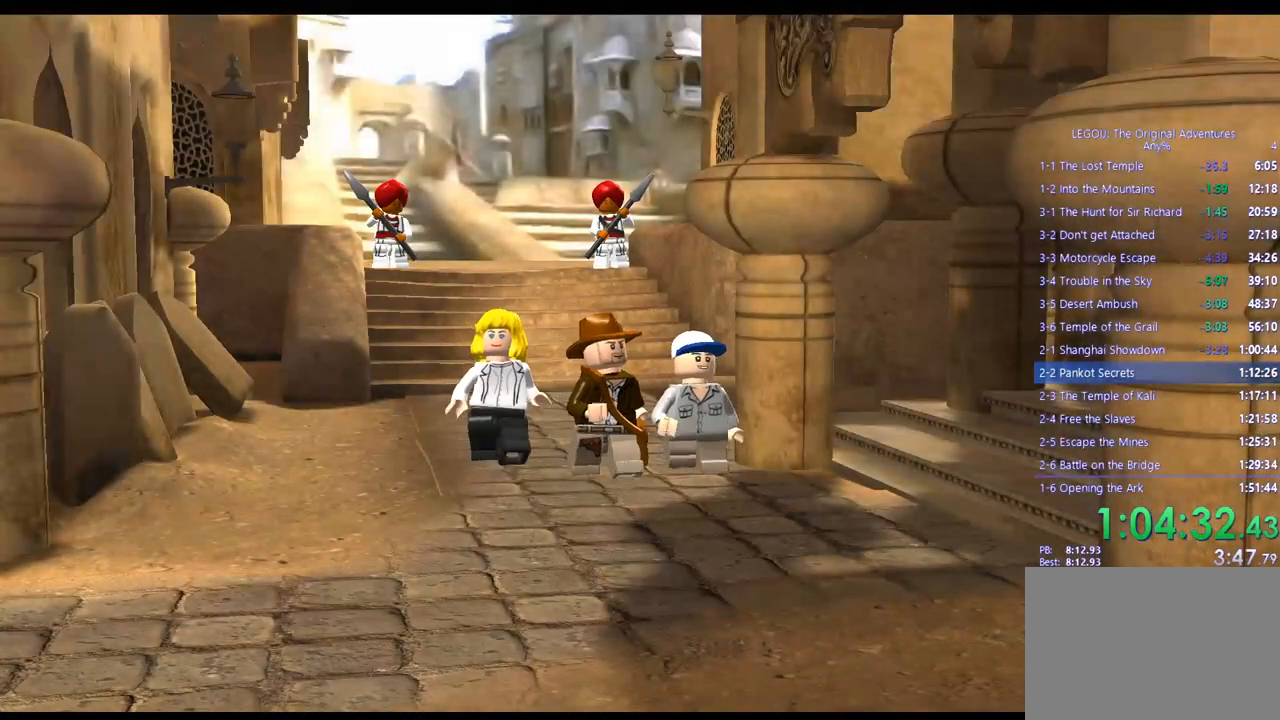
{"buttons": [], "left_stick": "center", "right_stick": "center", "events": [[67, "CROSS", "down"], [167, "CROSS", "up"], [333, "CROSS", "down"], [433, "CROSS", "up"]]}
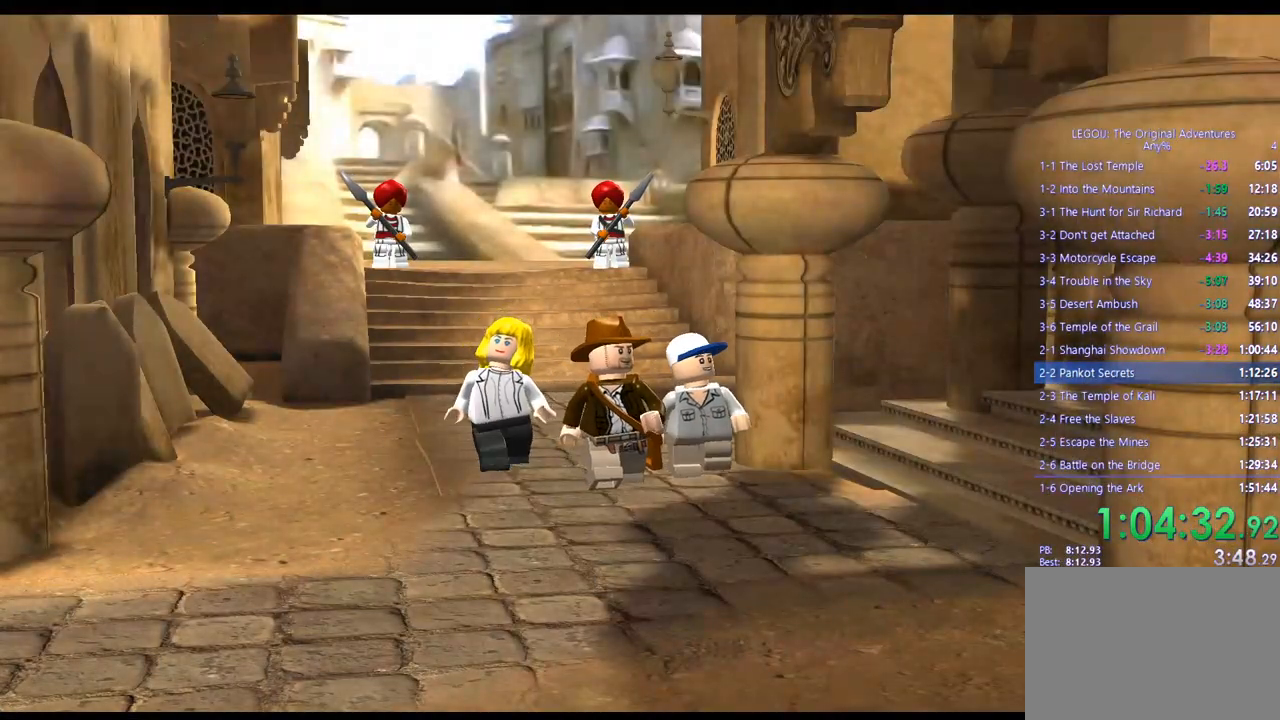
{"buttons": [], "left_stick": "center", "right_stick": "center", "events": [[167, "CROSS", "down"], [217, "CROSS", "up"], [333, "CROSS", "down"], [450, "CROSS", "up"]]}
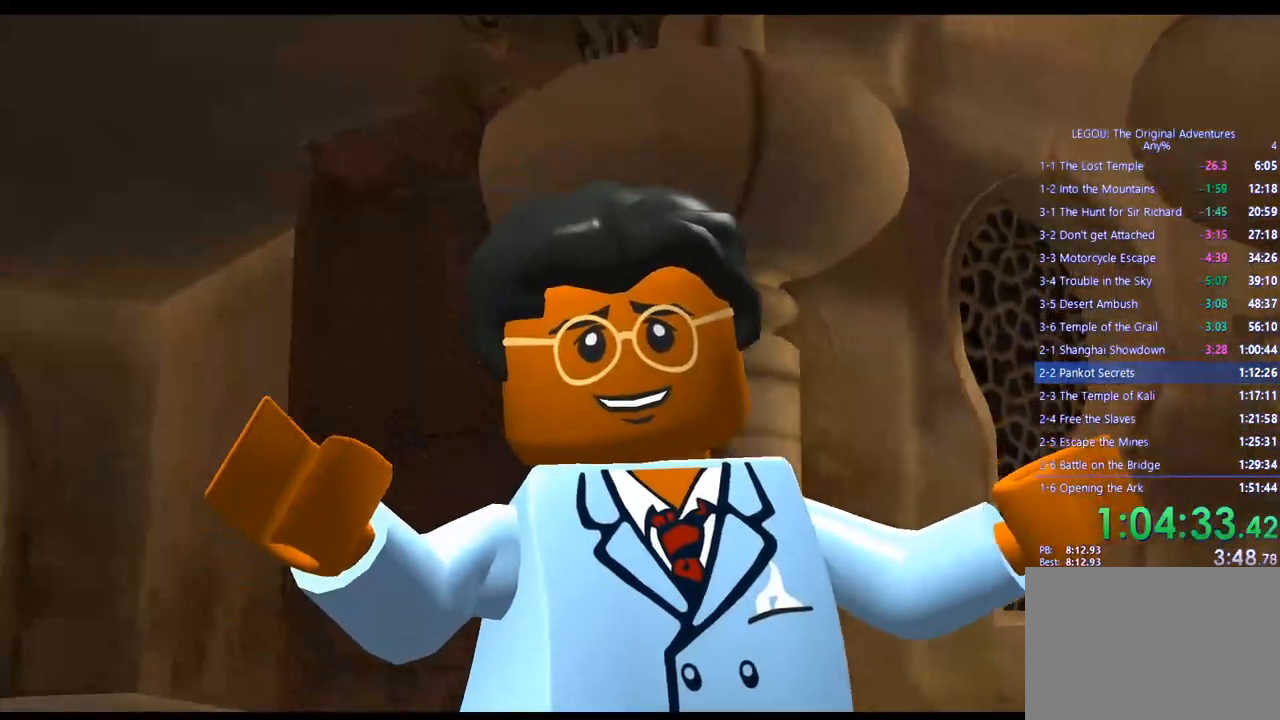
{"buttons": [], "left_stick": "center", "right_stick": "center", "events": [[100, "CROSS", "down"], [200, "CROSS", "up"], [317, "CROSS", "down"], [417, "CROSS", "up"]]}
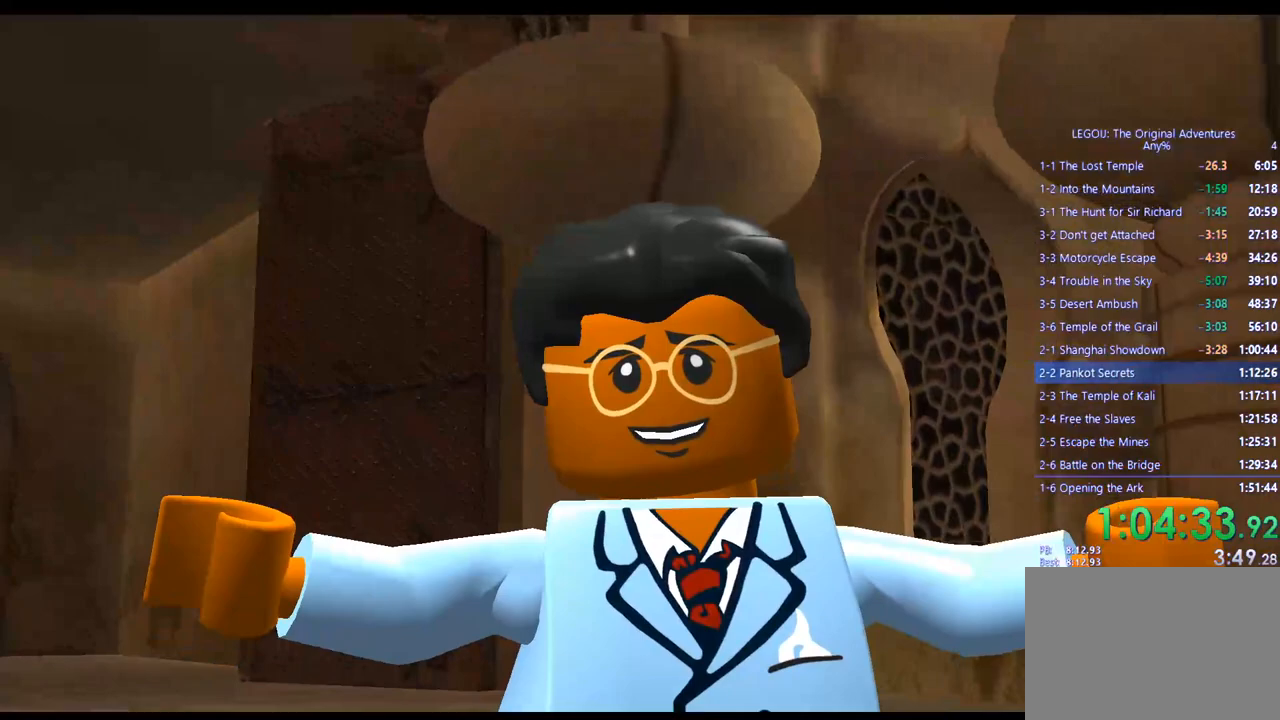
{"buttons": [], "left_stick": "center", "right_stick": "center", "events": [[83, "CROSS", "down"], [200, "CROSS", "up"], [367, "CROSS", "down"], [483, "CROSS", "up"]]}
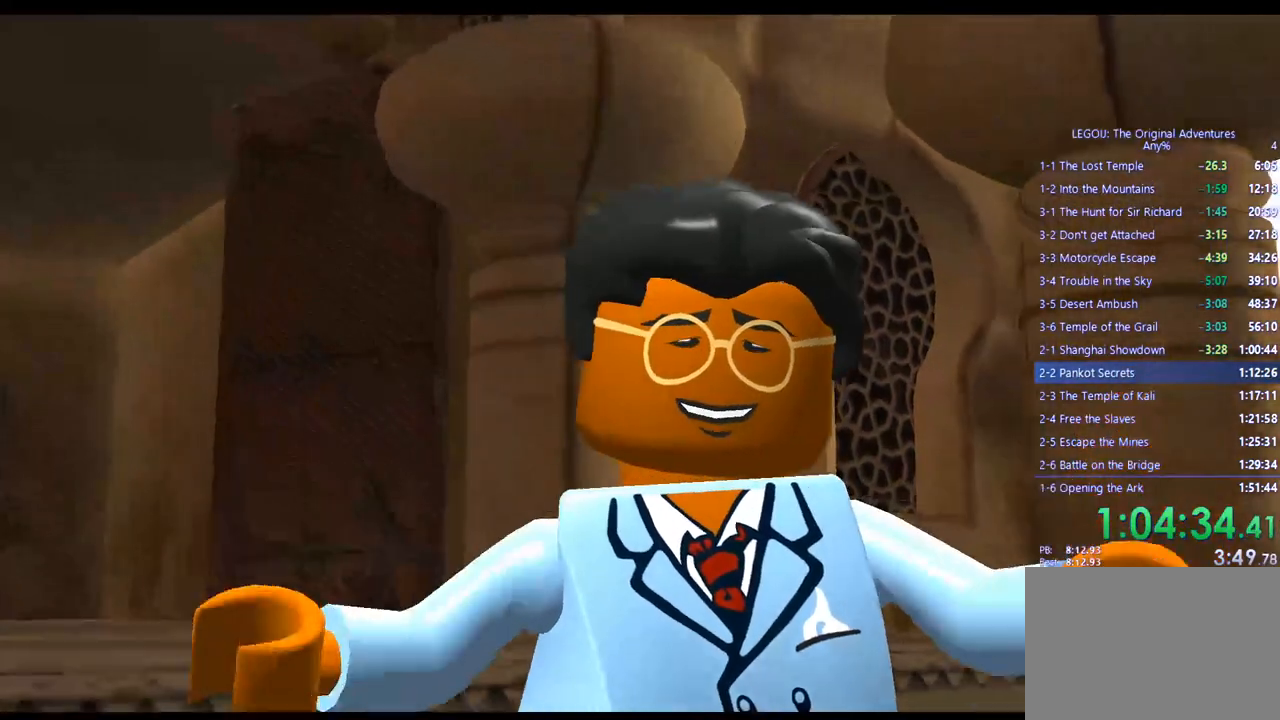
{"buttons": [], "left_stick": "center", "right_stick": "center", "events": [[167, "CROSS", "down"], [267, "CROSS", "up"]]}
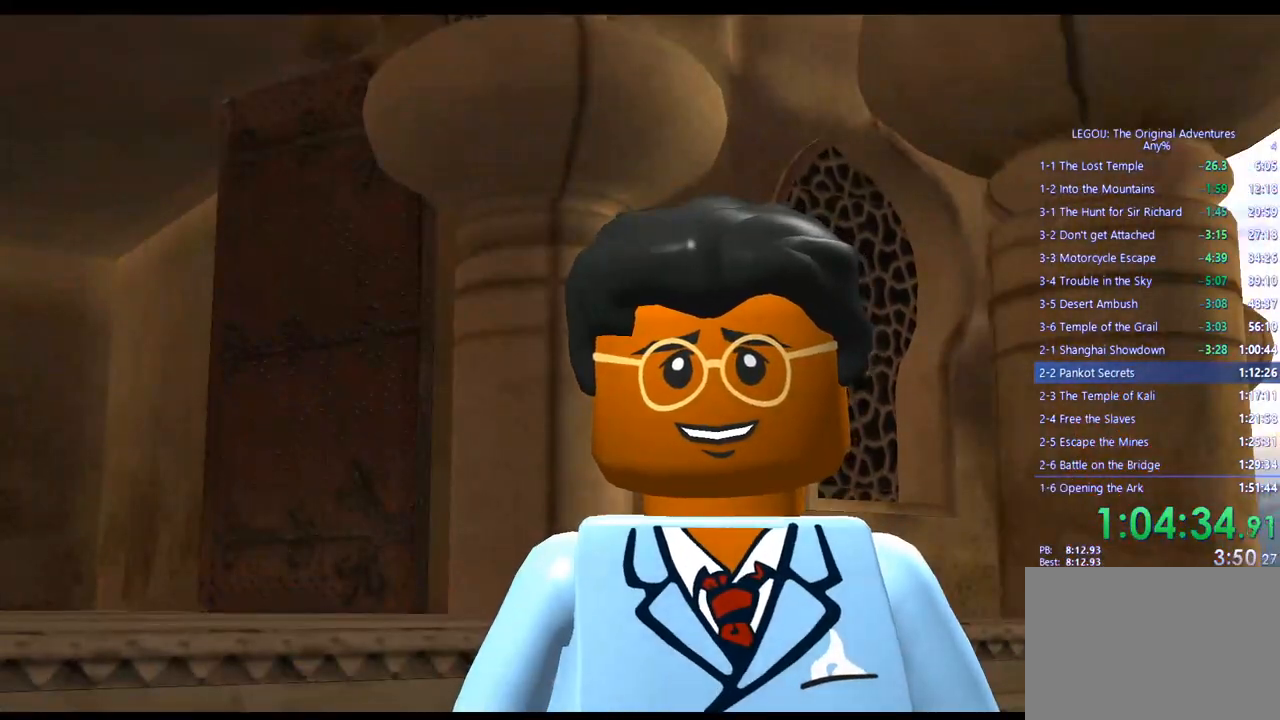
{"buttons": [], "left_stick": "center", "right_stick": "center", "events": [[83, "CROSS", "down"], [167, "CROSS", "up"], [317, "CROSS", "down"], [433, "CROSS", "up"]]}
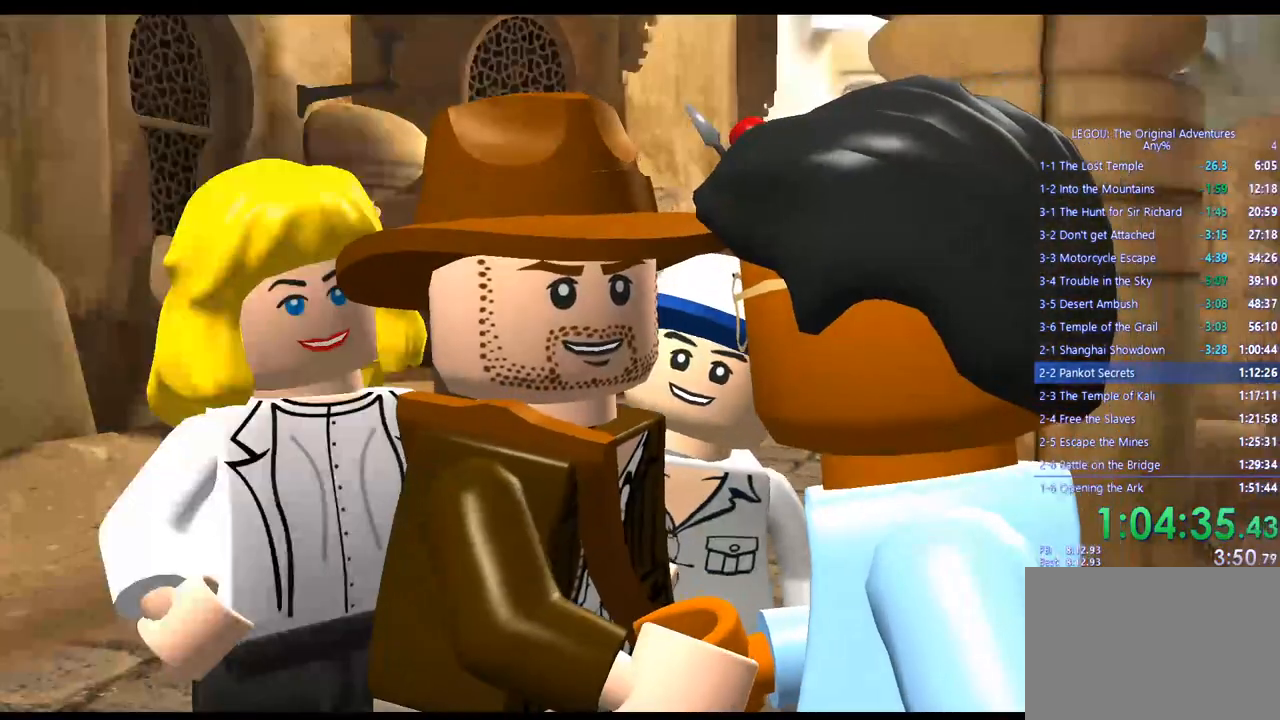
{"buttons": [], "left_stick": "center", "right_stick": "center", "events": [[117, "CROSS", "down"], [217, "CROSS", "up"]]}
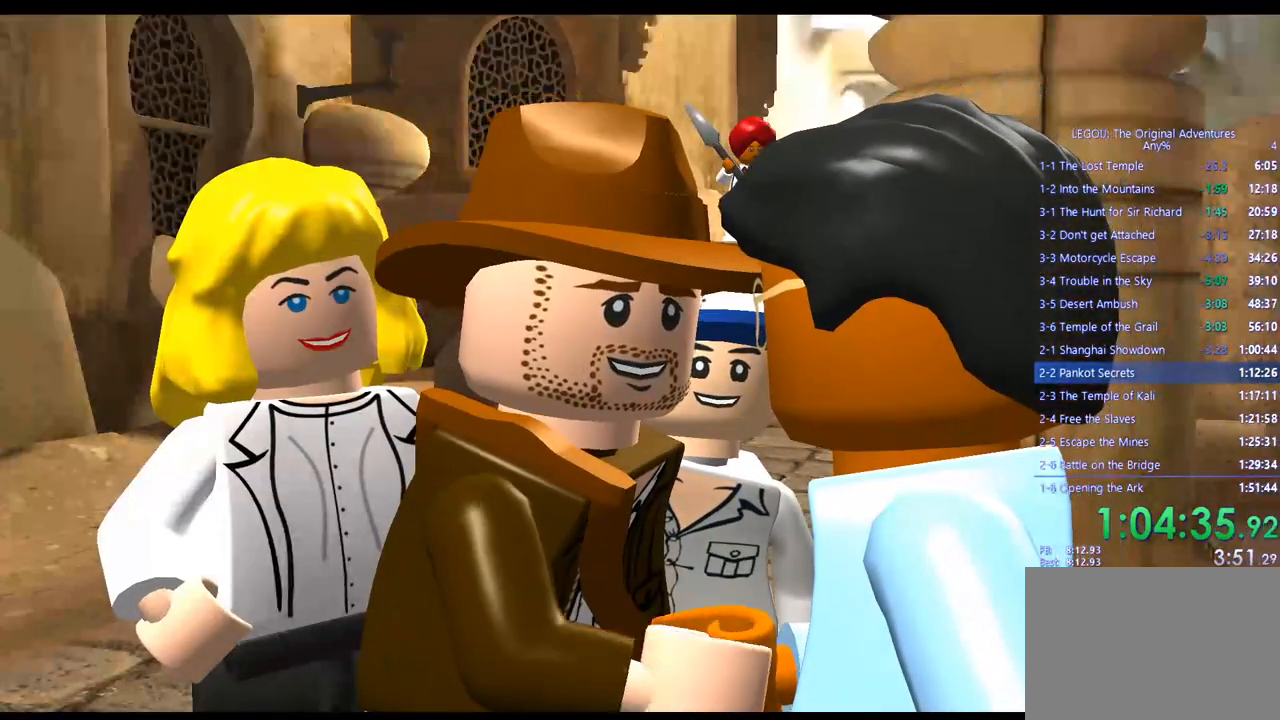
{"buttons": [], "left_stick": "center", "right_stick": "center", "events": []}
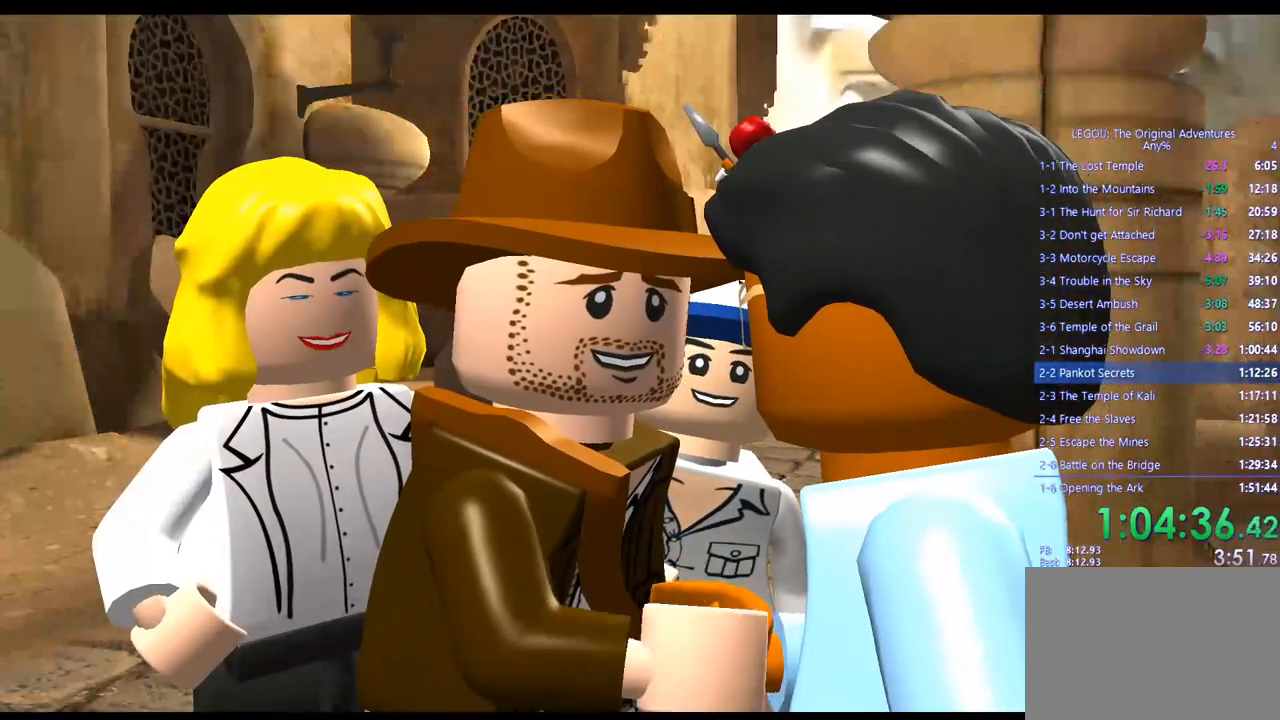
{"buttons": [], "left_stick": "center", "right_stick": "center", "events": []}
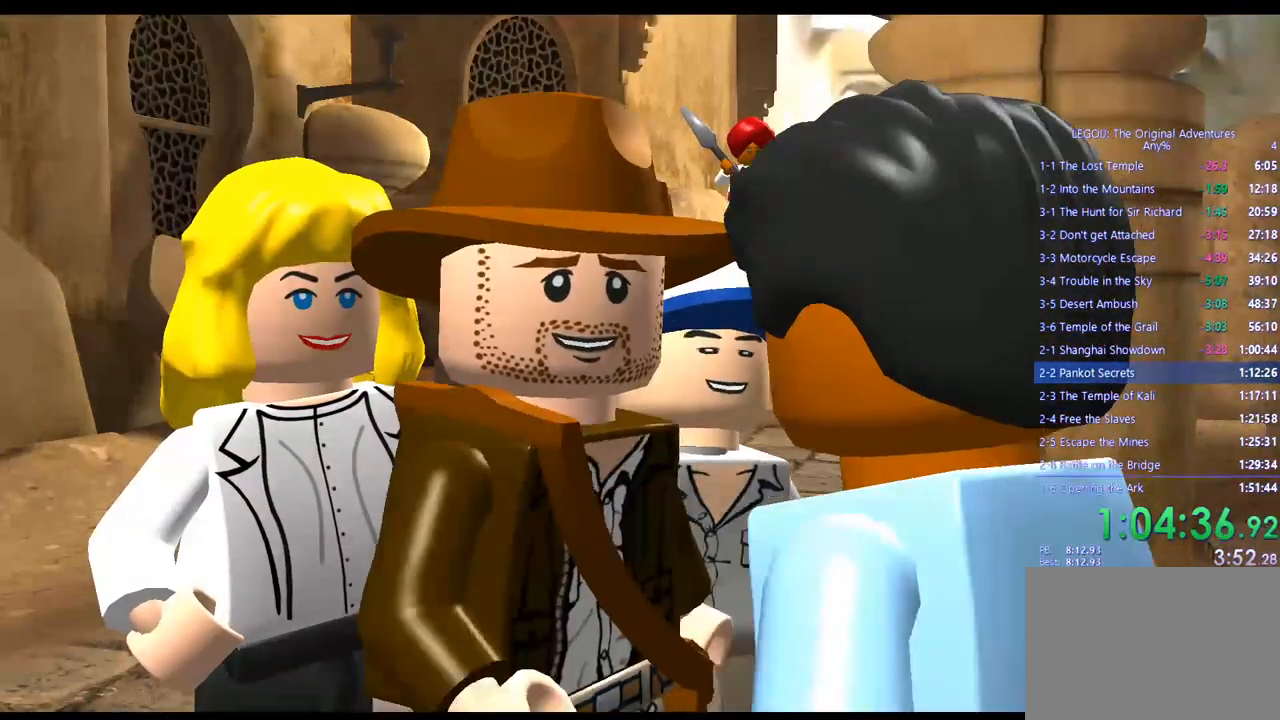
{"buttons": [], "left_stick": "center", "right_stick": "center", "events": [[300, "CROSS", "down"], [383, "CROSS", "up"]]}
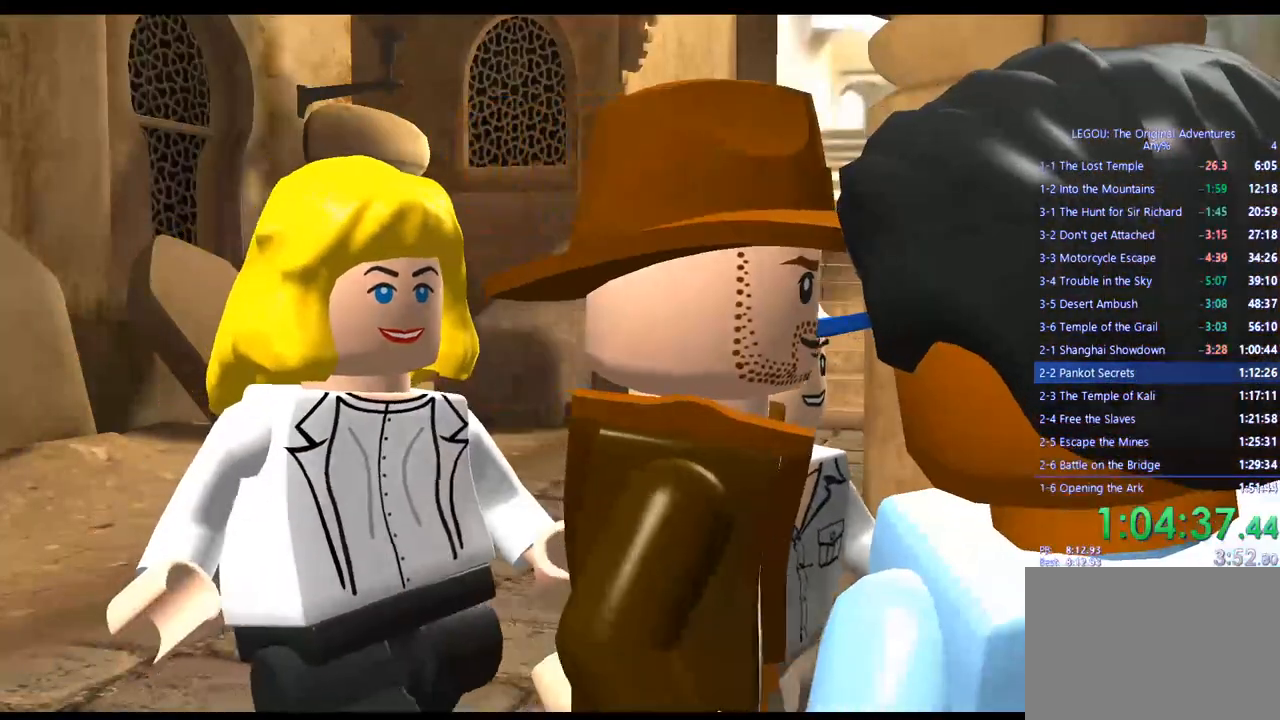
{"buttons": [], "left_stick": "center", "right_stick": "center", "events": []}
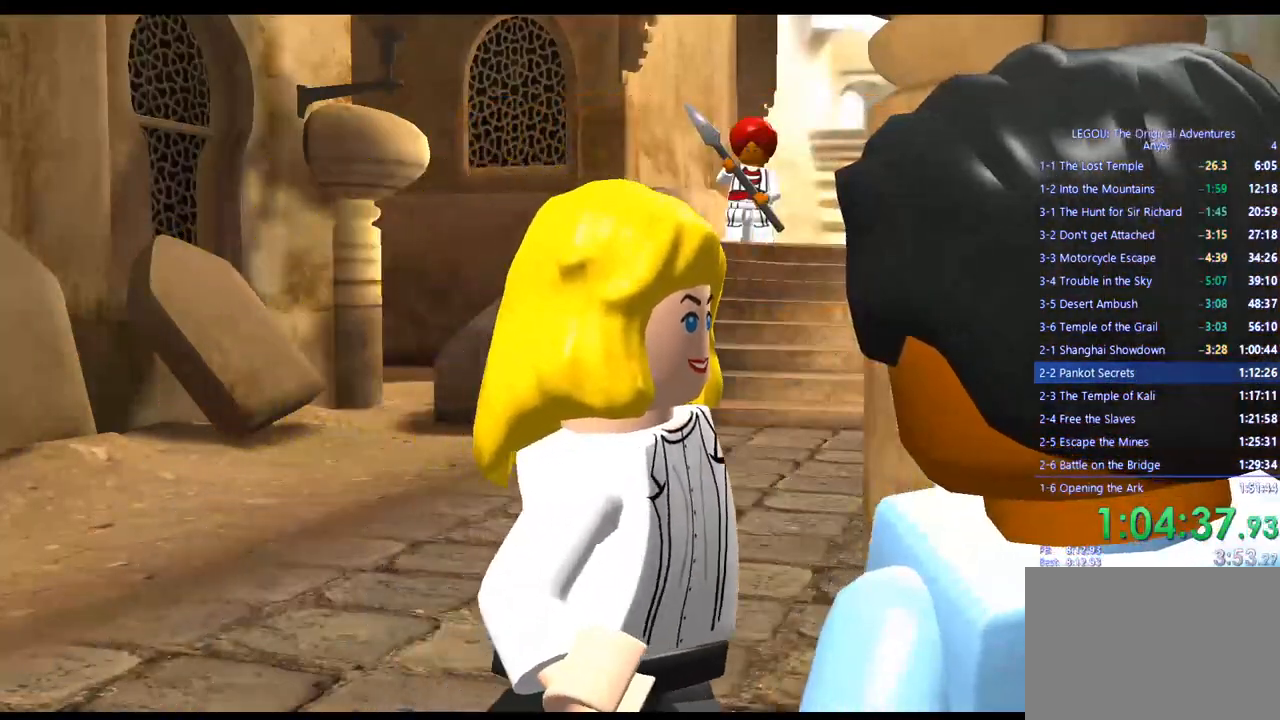
{"buttons": [], "left_stick": "center", "right_stick": "center", "events": []}
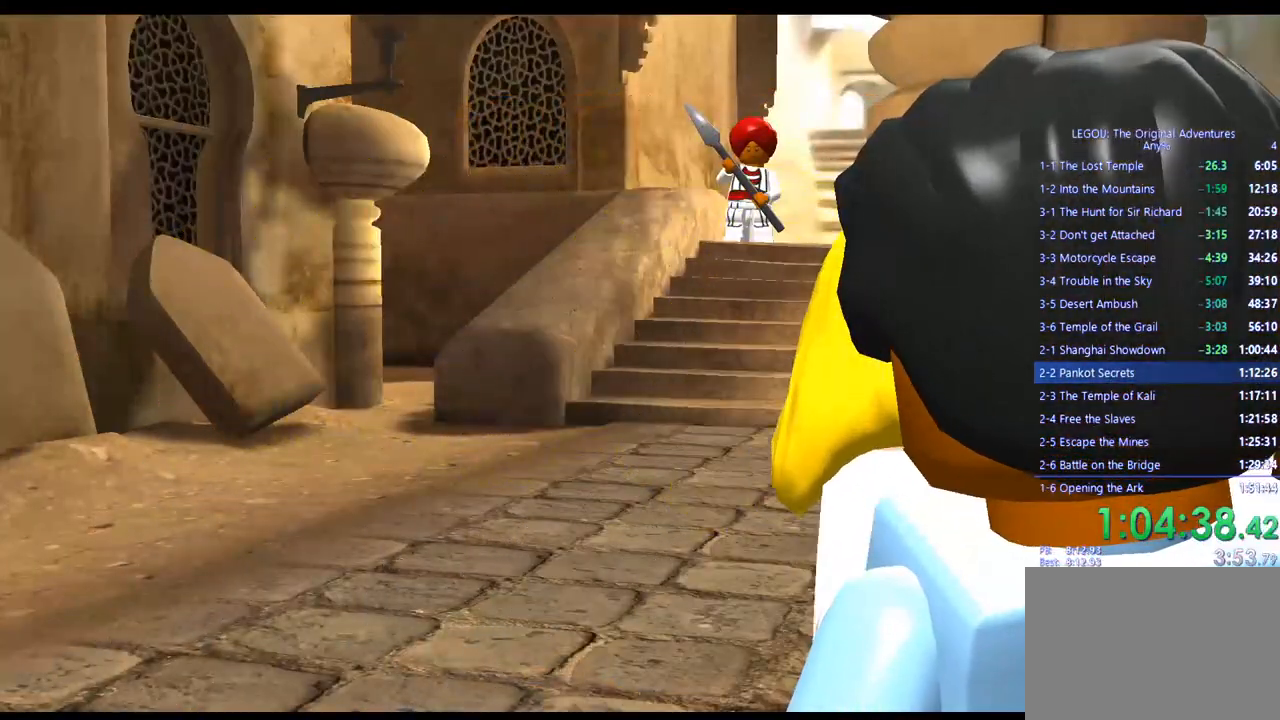
{"buttons": [], "left_stick": "center", "right_stick": "center", "events": []}